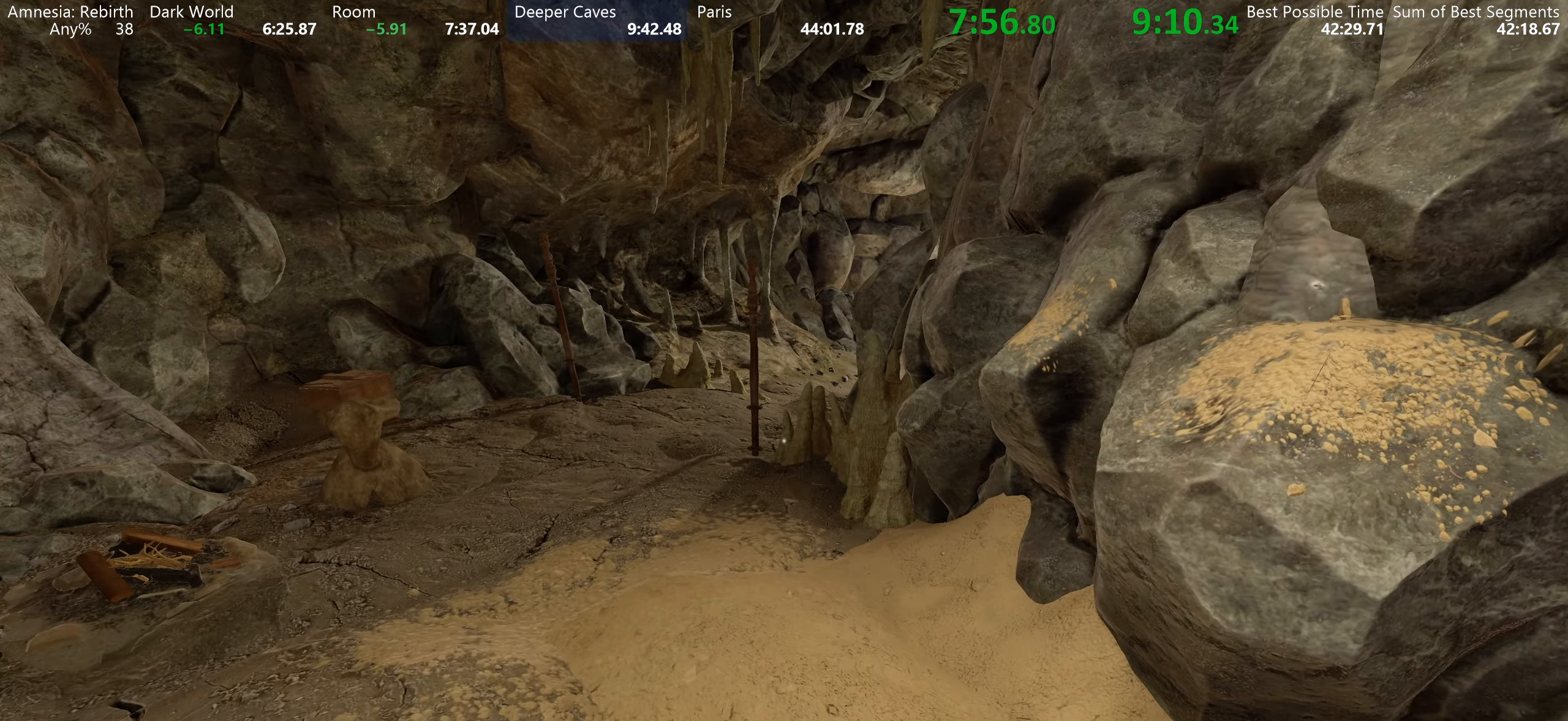
Gameplay with keyboard and mouse; each line is a JSON object with the keys and mouse buttons held at the frame after it. "events" lists presses ("down") and releases ("up") of "a", "d", "e", "f", "q", "r", "s", "shift", "space", "tab", "w", "mouse_left", "mouse_right", "mouse_wheel_up" and "mouse_wheel_down" between this image and that frame as [ms after this image, input, new state], when the widget could be followed in between. "mouse_left", "mouse_right", "mouse_wheel_up", "mouse_wheel_down" = the "left", "right", "wheel_up", "wheel_down" buttons of the "mouse" list. No other keys are recorded. Mouse movement is not recorded.
{"keys": ["shift", "w"], "mouse": ["left"], "events": [[67, "mouse_left", "up"], [67, "mouse_right", "up"], [217, "mouse_right", "down"], [233, "mouse_left", "down"], [300, "mouse_right", "up"], [317, "mouse_left", "up"], [483, "mouse_left", "down"]]}
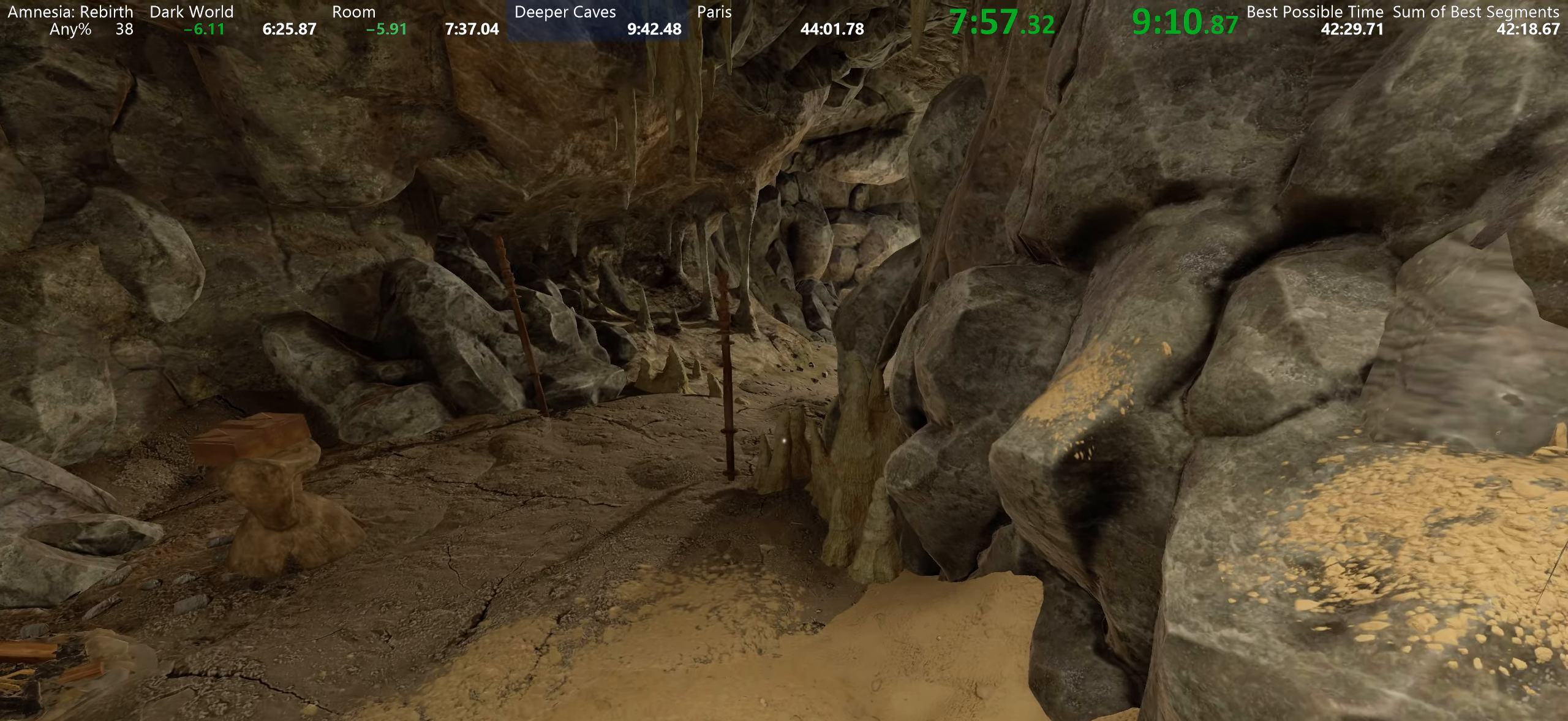
{"keys": ["shift", "w"], "mouse": [], "events": [[50, "mouse_left", "up"], [183, "mouse_left", "down"], [200, "mouse_right", "down"], [317, "mouse_left", "up"], [317, "mouse_right", "up"], [383, "mouse_left", "down"], [383, "mouse_right", "down"], [450, "mouse_right", "up"], [483, "mouse_left", "up"]]}
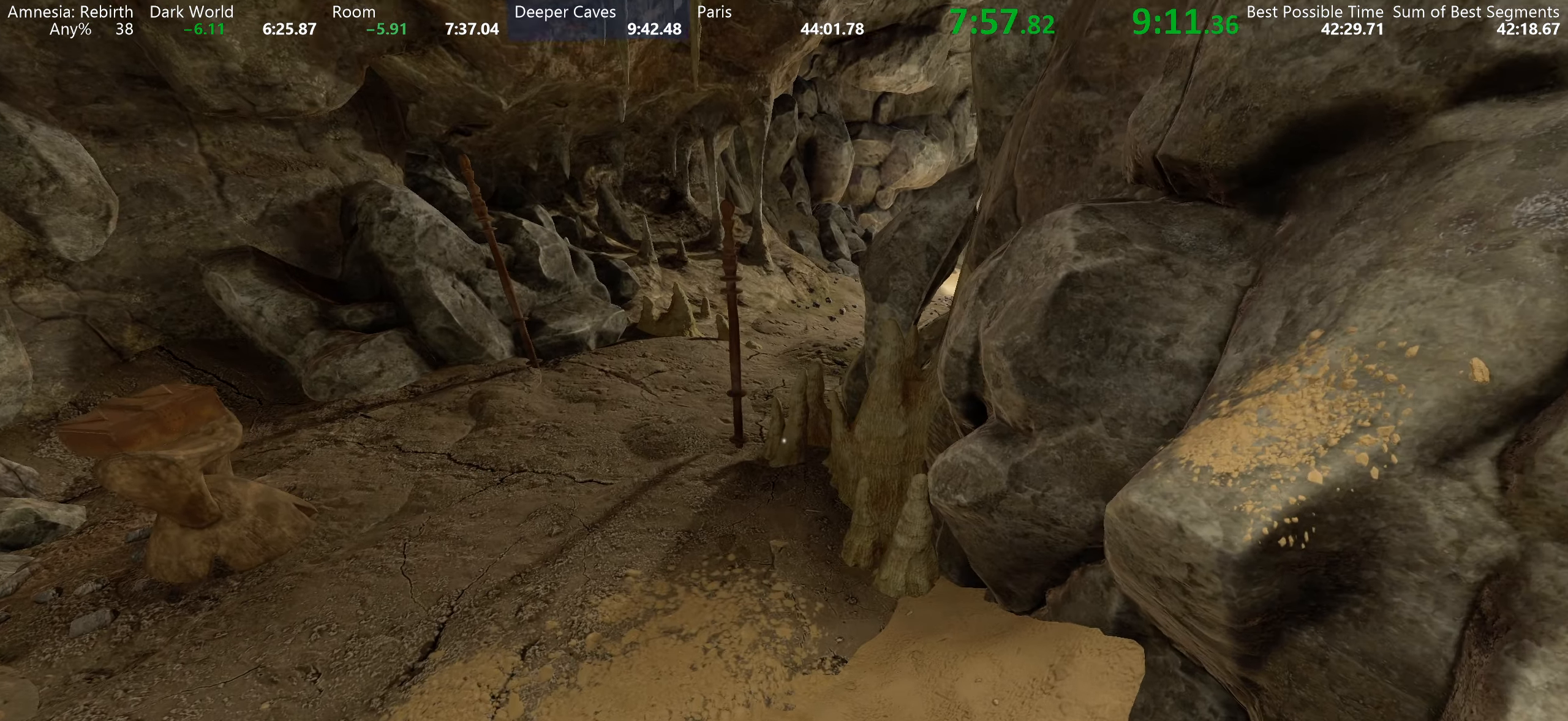
{"keys": ["shift", "w"], "mouse": ["right"], "events": [[33, "mouse_left", "down"], [33, "mouse_right", "down"], [100, "mouse_right", "up"], [117, "mouse_left", "up"], [233, "mouse_left", "down"], [233, "mouse_right", "down"], [283, "mouse_left", "up"], [317, "mouse_right", "up"], [350, "mouse_left", "down"], [350, "mouse_right", "down"], [450, "mouse_left", "up"], [450, "mouse_right", "up"], [500, "mouse_right", "down"]]}
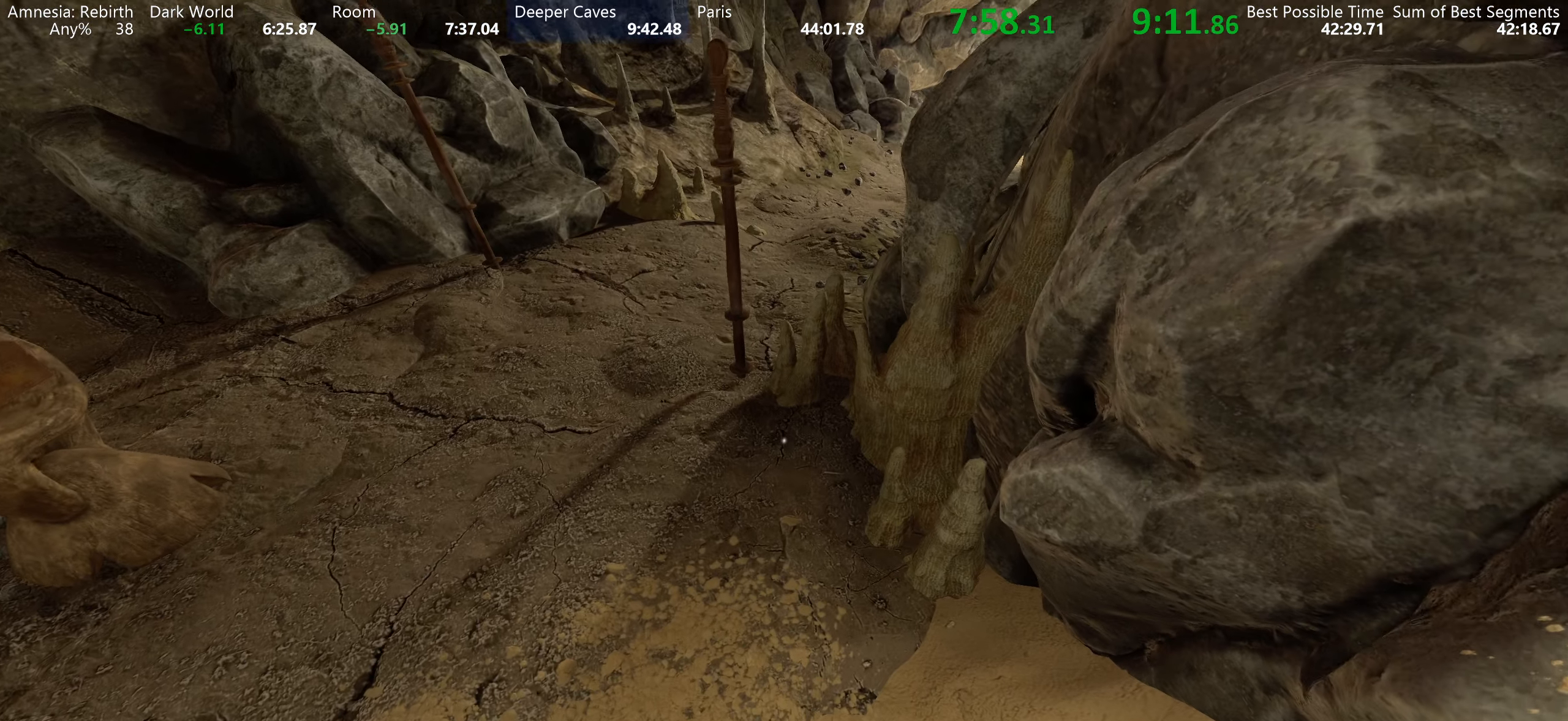
{"keys": ["shift", "w"], "mouse": ["left", "right"], "events": [[17, "mouse_left", "down"], [100, "mouse_left", "up"], [100, "mouse_right", "up"], [167, "mouse_left", "down"], [167, "mouse_right", "down"], [217, "mouse_left", "up"], [233, "mouse_right", "up"], [283, "mouse_right", "down"], [317, "mouse_left", "down"], [367, "mouse_left", "up"], [367, "mouse_right", "up"], [417, "mouse_left", "down"], [417, "mouse_right", "down"]]}
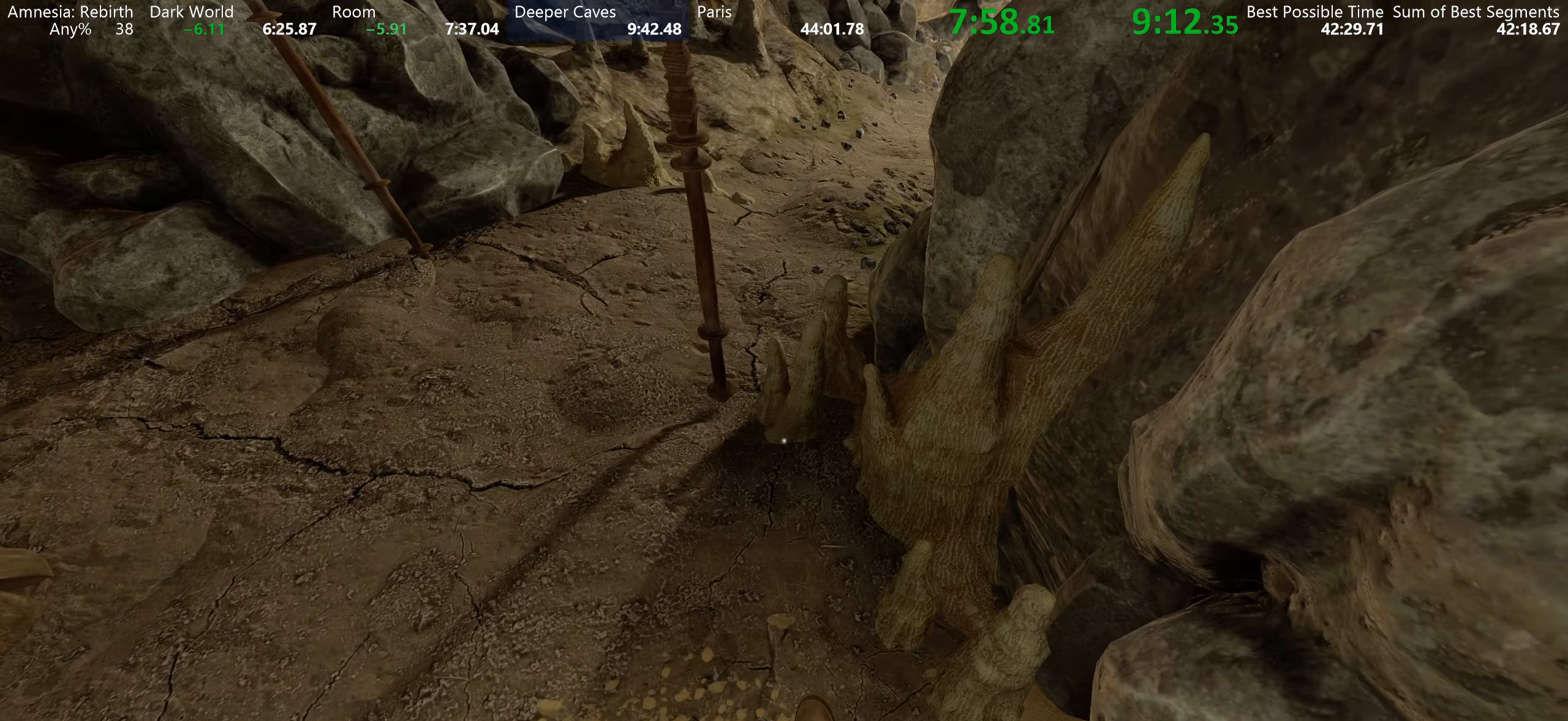
{"keys": ["shift", "w"], "mouse": [], "events": [[33, "mouse_left", "up"], [33, "mouse_right", "up"], [83, "mouse_left", "down"], [83, "mouse_right", "down"], [150, "mouse_left", "up"], [150, "mouse_right", "up"], [183, "mouse_right", "down"], [250, "mouse_left", "down"], [300, "mouse_left", "up"], [300, "mouse_right", "up"], [400, "mouse_left", "down"], [400, "mouse_right", "down"], [450, "mouse_left", "up"], [450, "mouse_right", "up"]]}
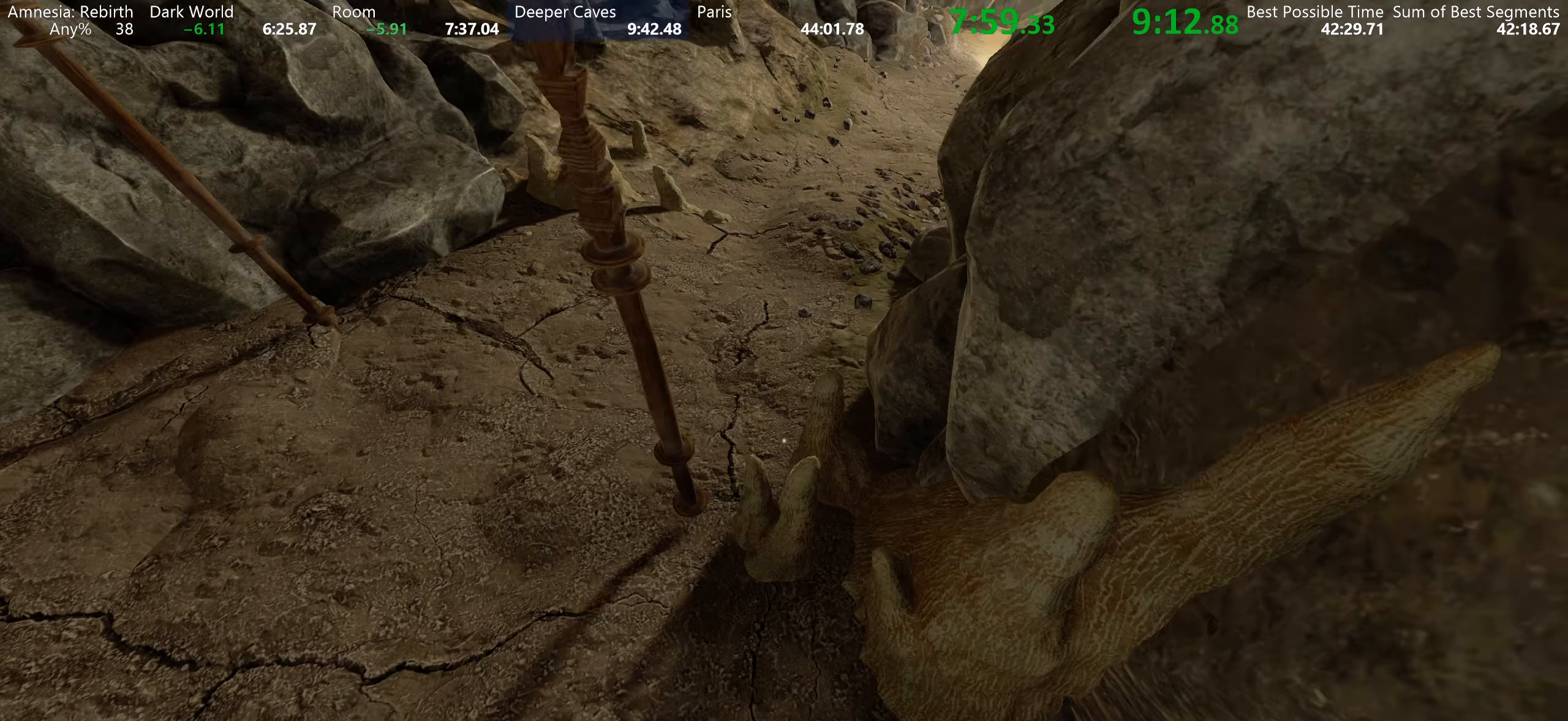
{"keys": ["shift", "w"], "mouse": [], "events": [[67, "space", "down"], [250, "space", "up"]]}
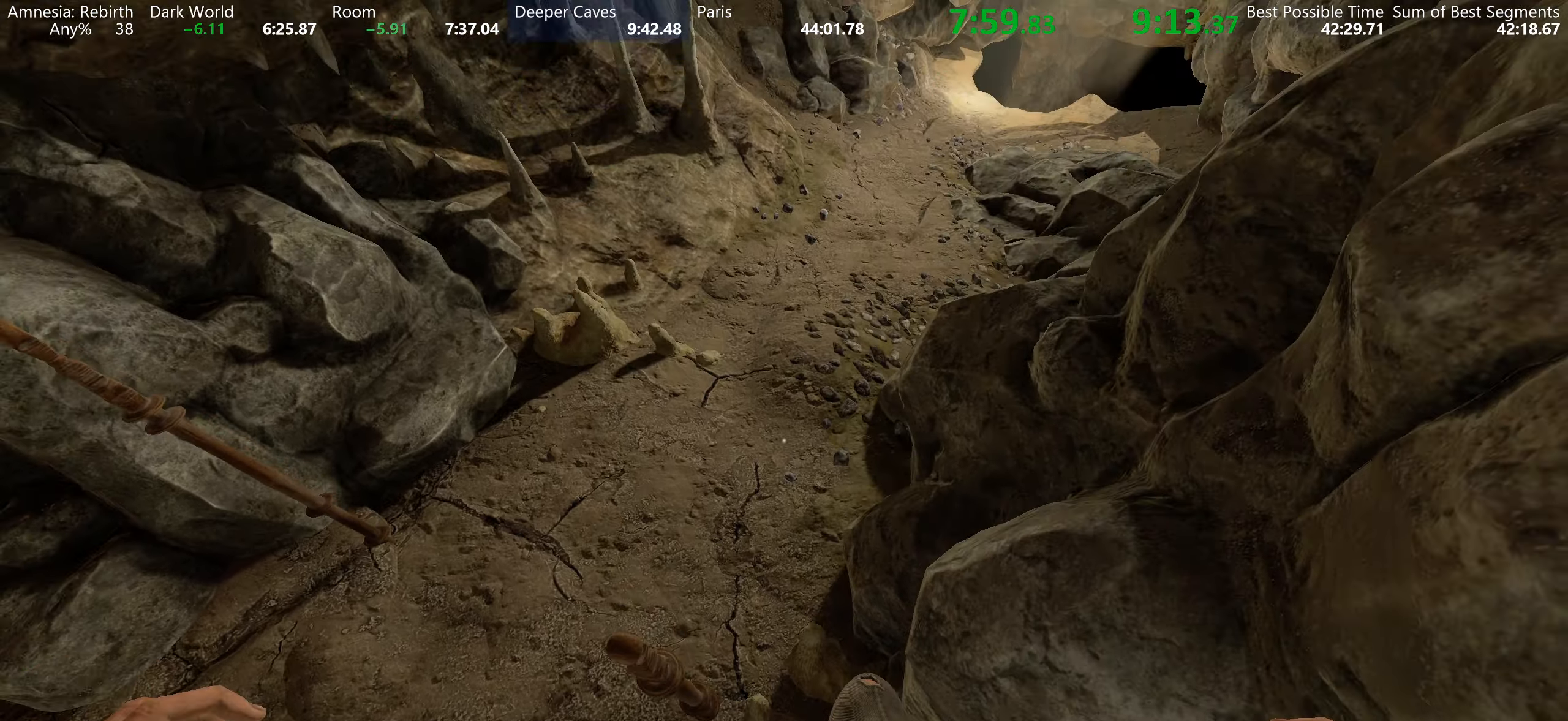
{"keys": ["shift", "w"], "mouse": [], "events": []}
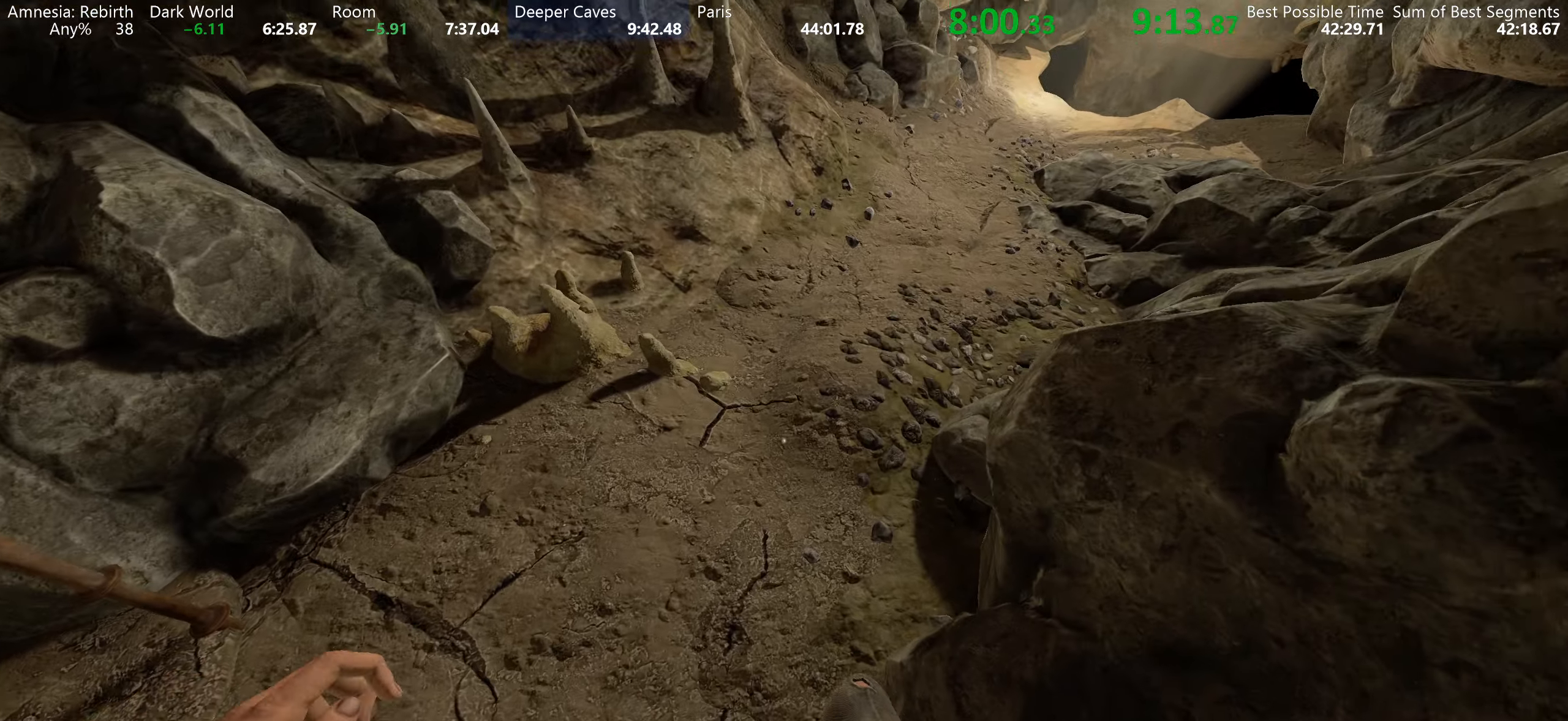
{"keys": ["shift", "w"], "mouse": [], "events": [[67, "space", "down"], [184, "space", "up"]]}
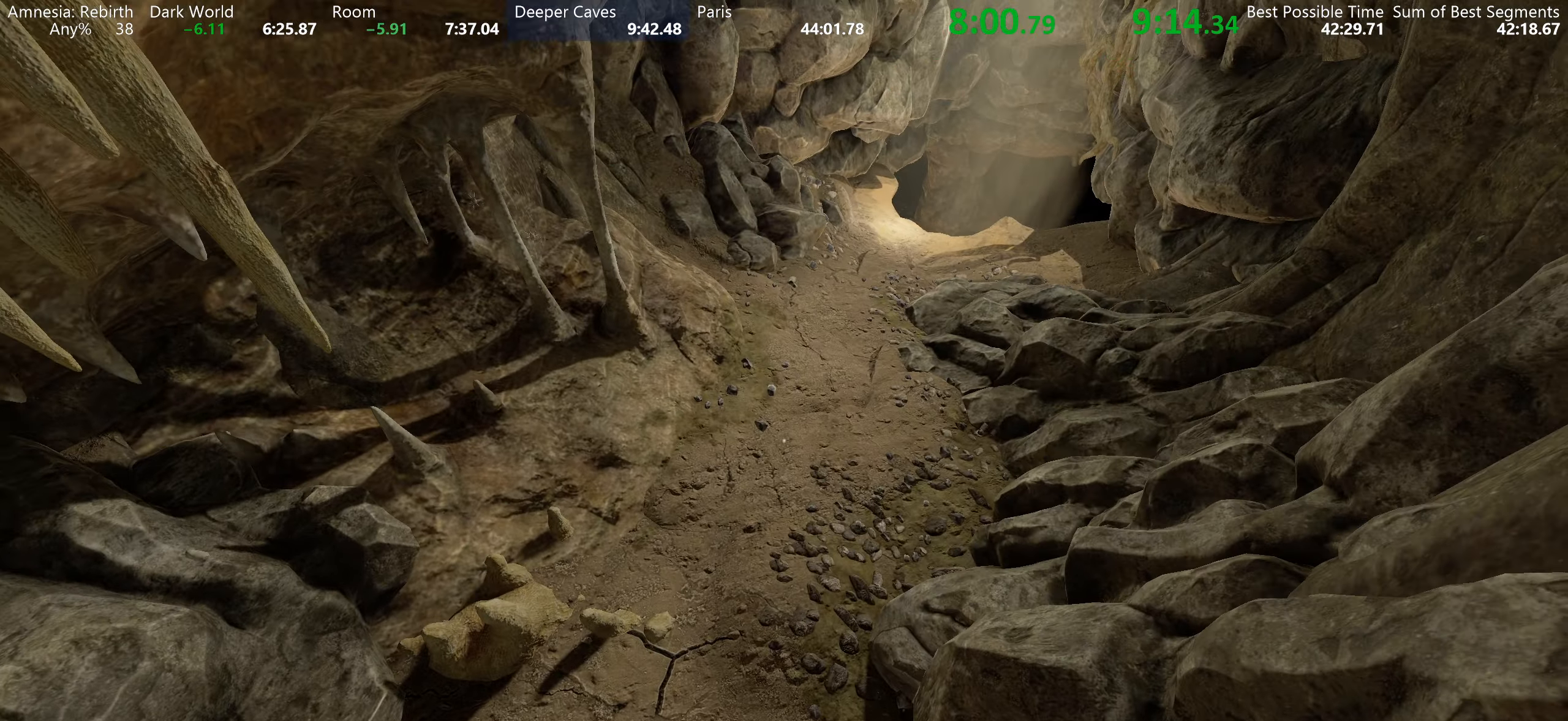
{"keys": ["shift", "w"], "mouse": [], "events": []}
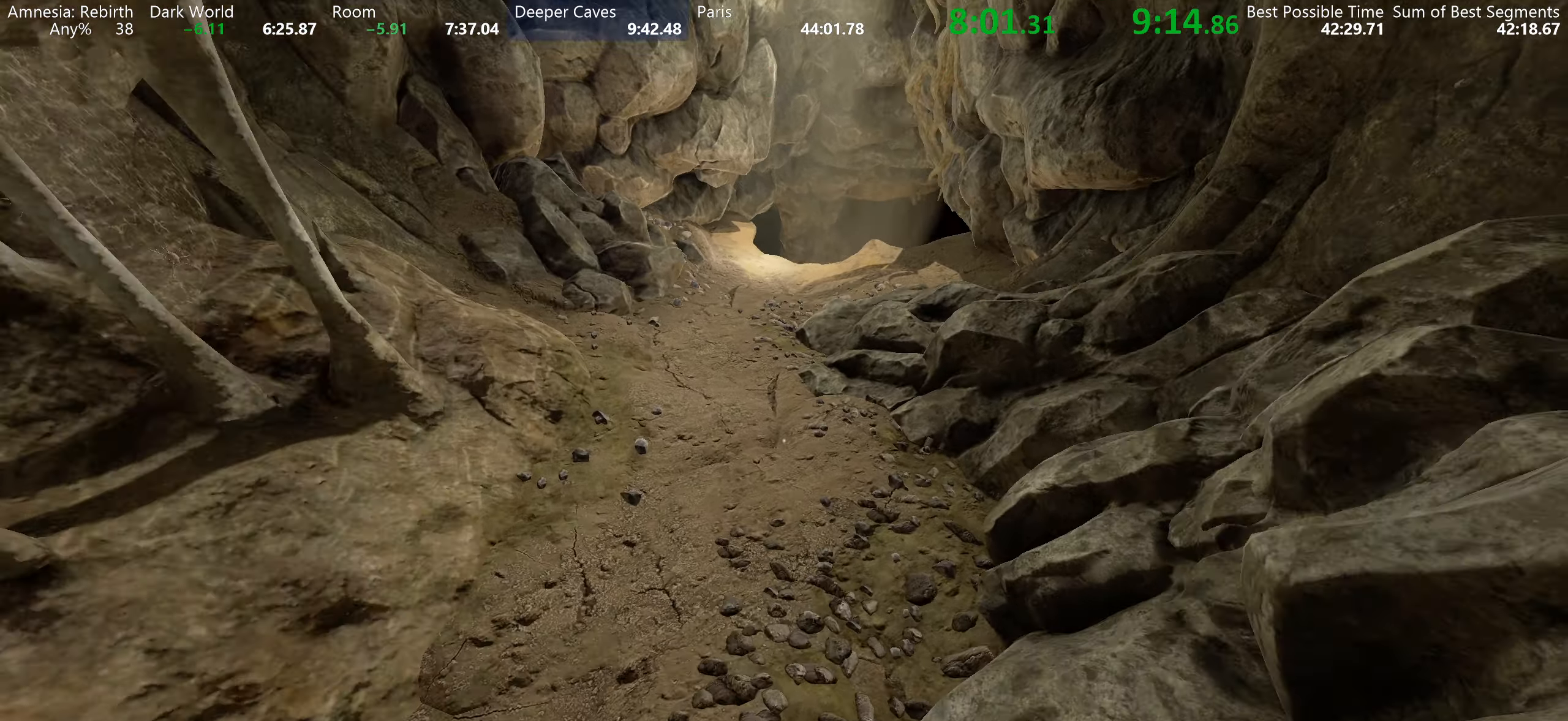
{"keys": ["shift", "w"], "mouse": [], "events": [[117, "space", "down"], [300, "space", "up"]]}
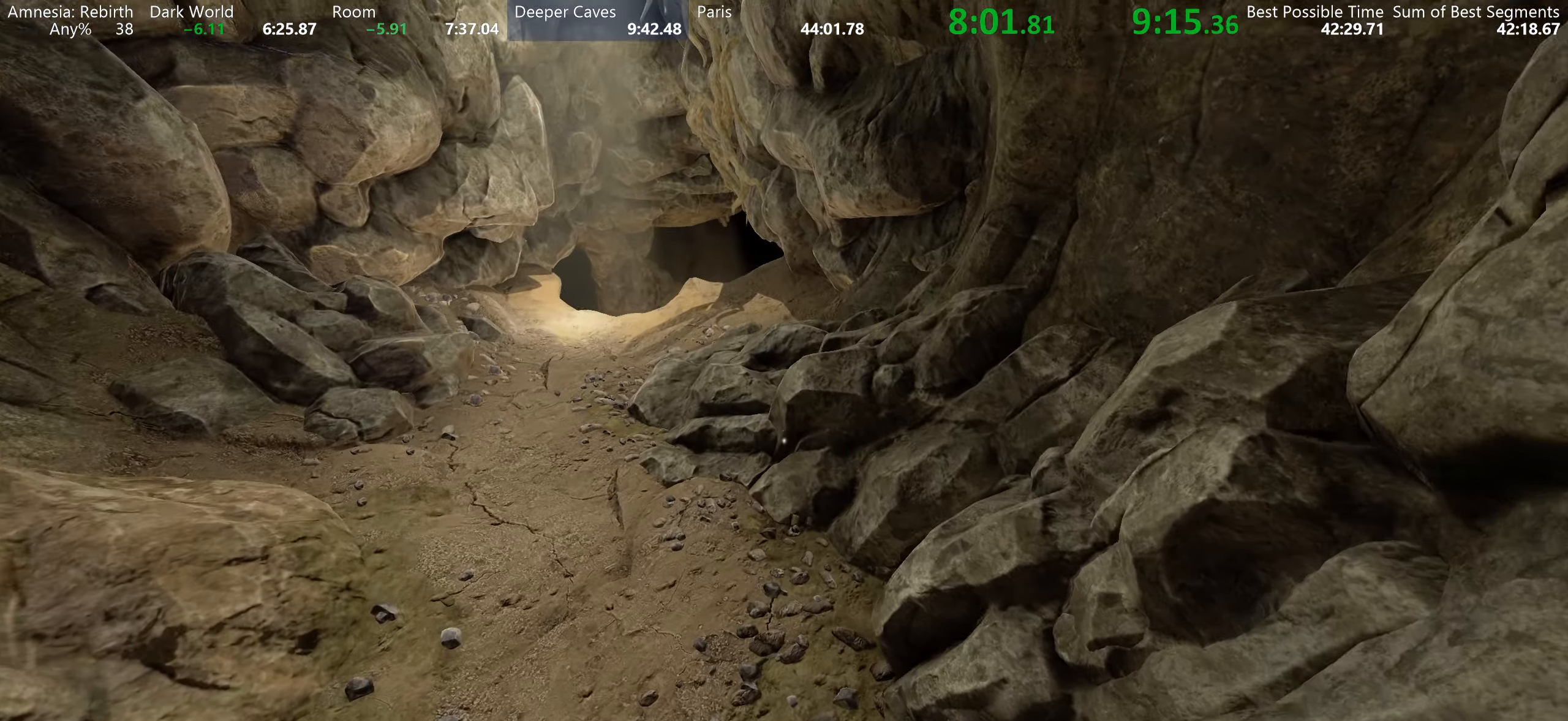
{"keys": ["shift", "w"], "mouse": [], "events": []}
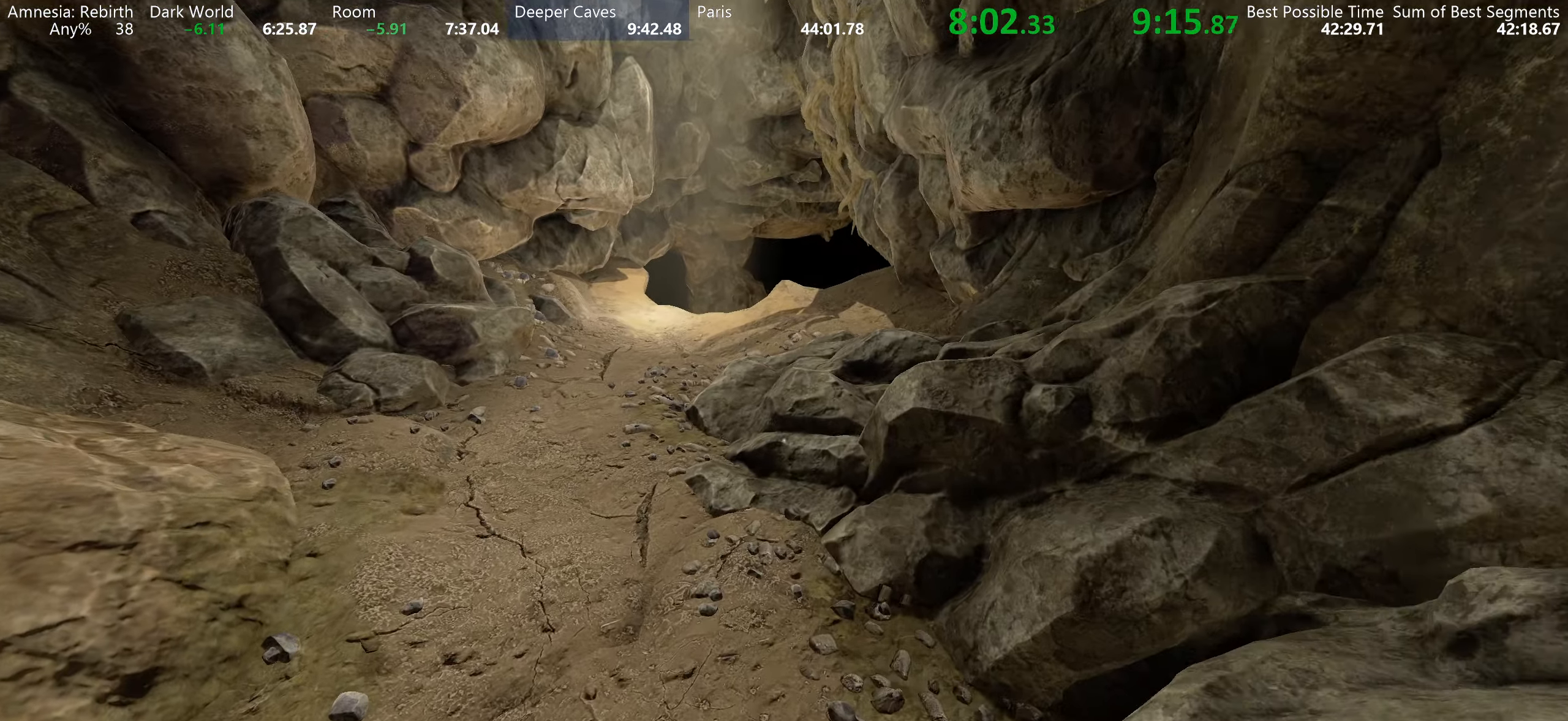
{"keys": ["shift", "w"], "mouse": [], "events": []}
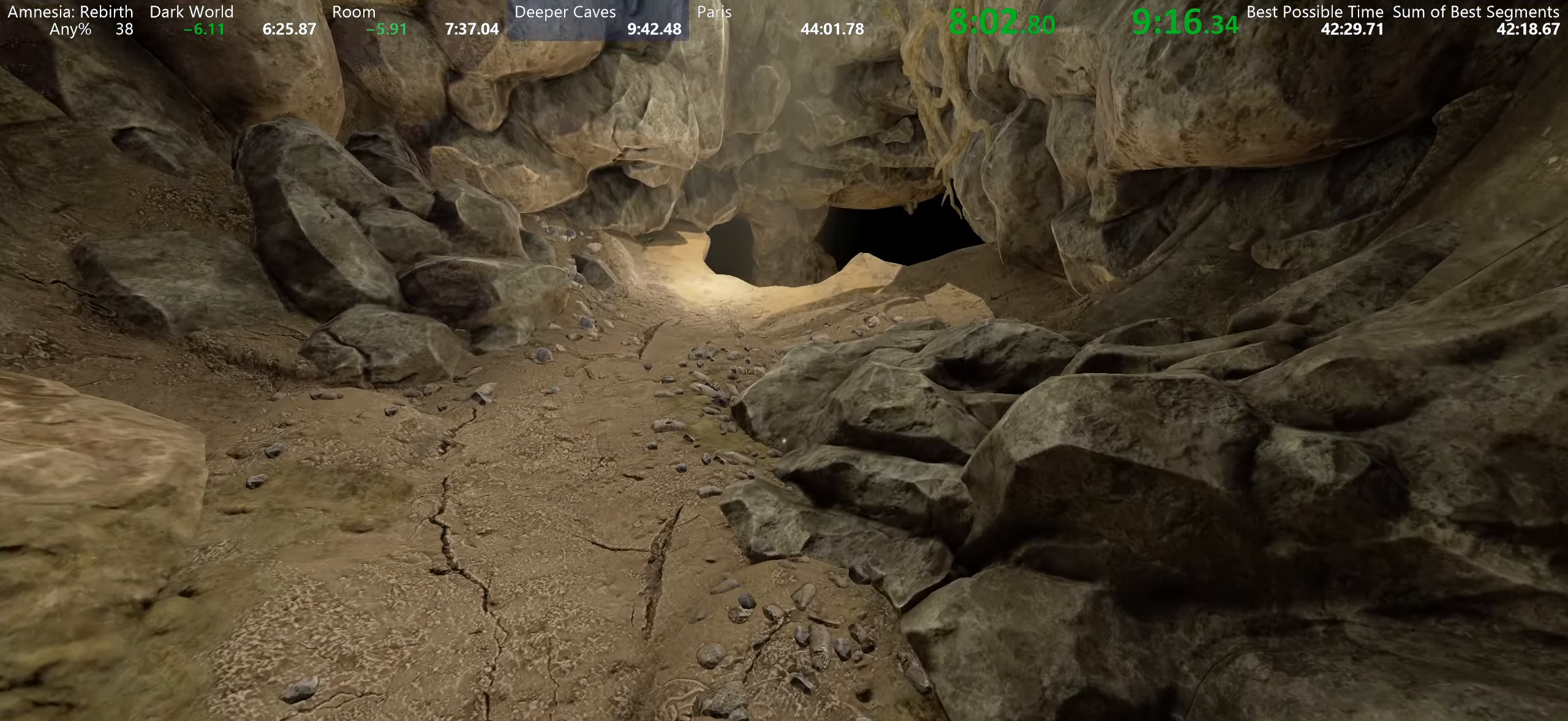
{"keys": ["shift", "w"], "mouse": [], "events": []}
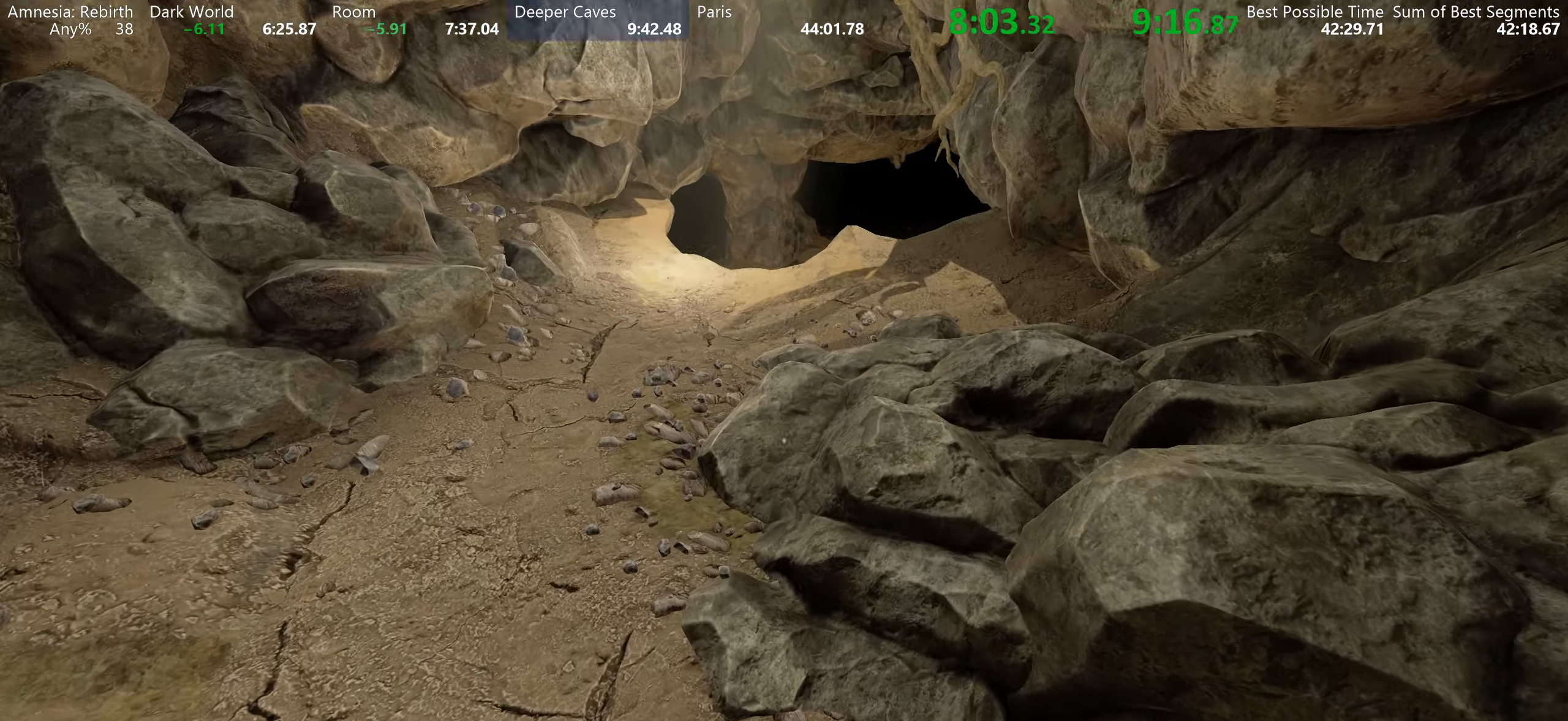
{"keys": ["shift", "w"], "mouse": [], "events": [[100, "space", "down"], [434, "space", "up"]]}
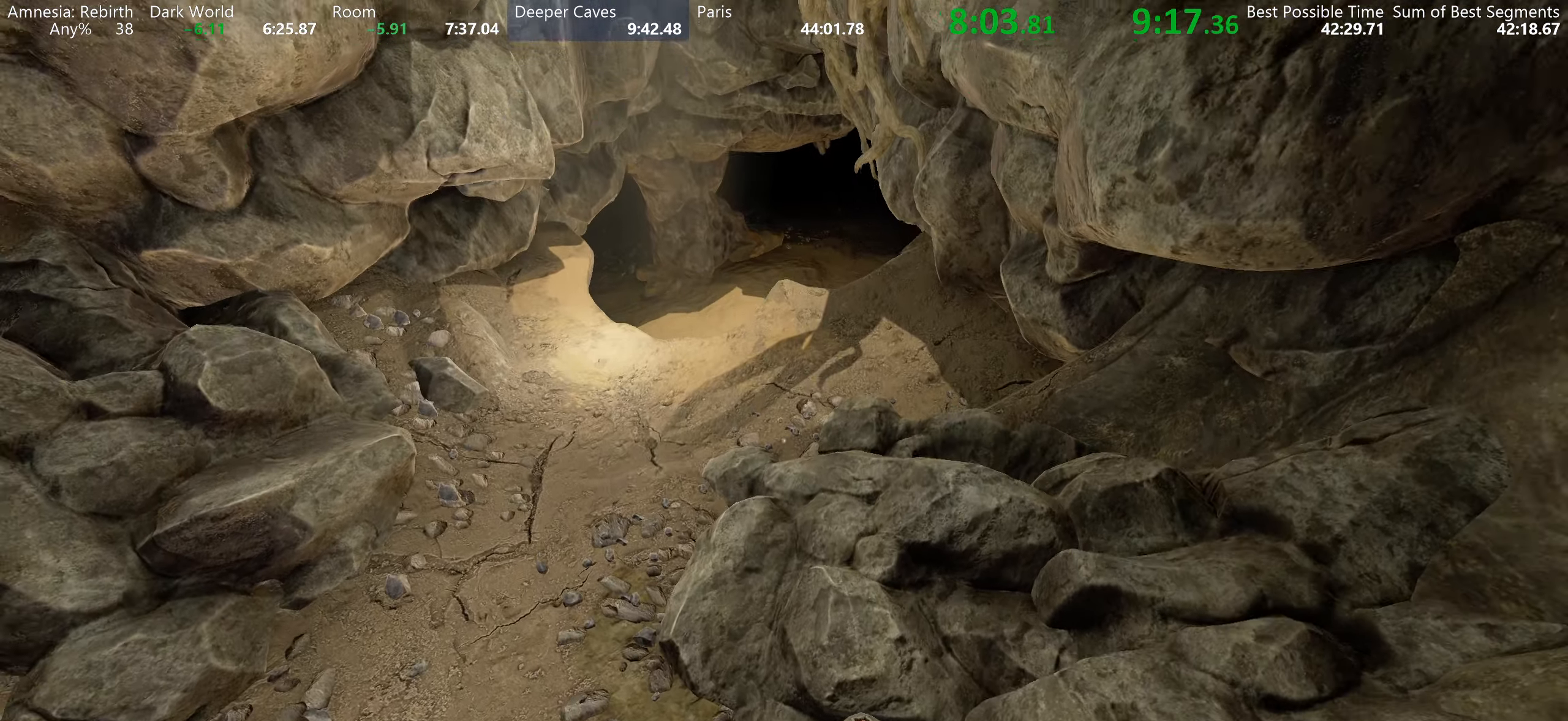
{"keys": ["shift", "w"], "mouse": [], "events": []}
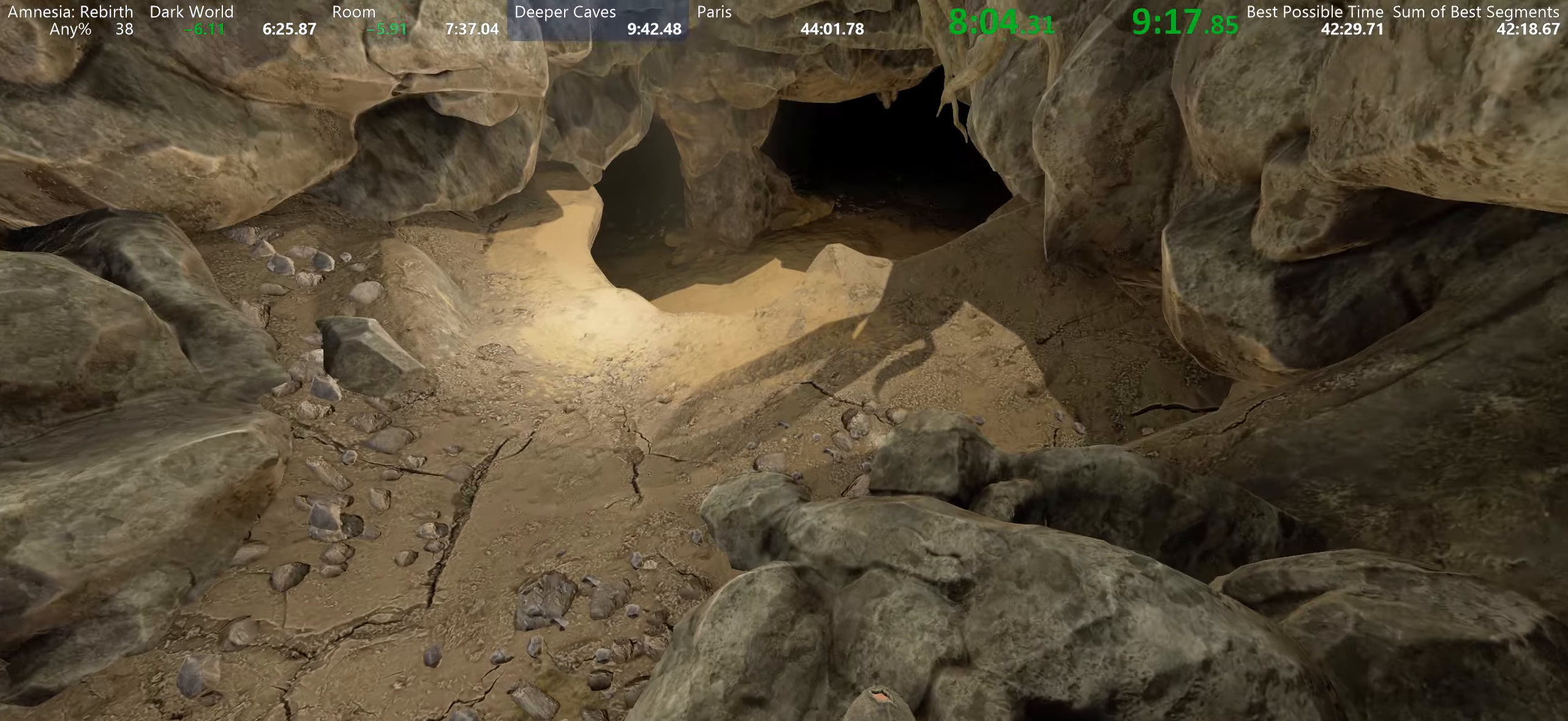
{"keys": ["shift", "w"], "mouse": [], "events": [[133, "space", "down"], [333, "space", "up"]]}
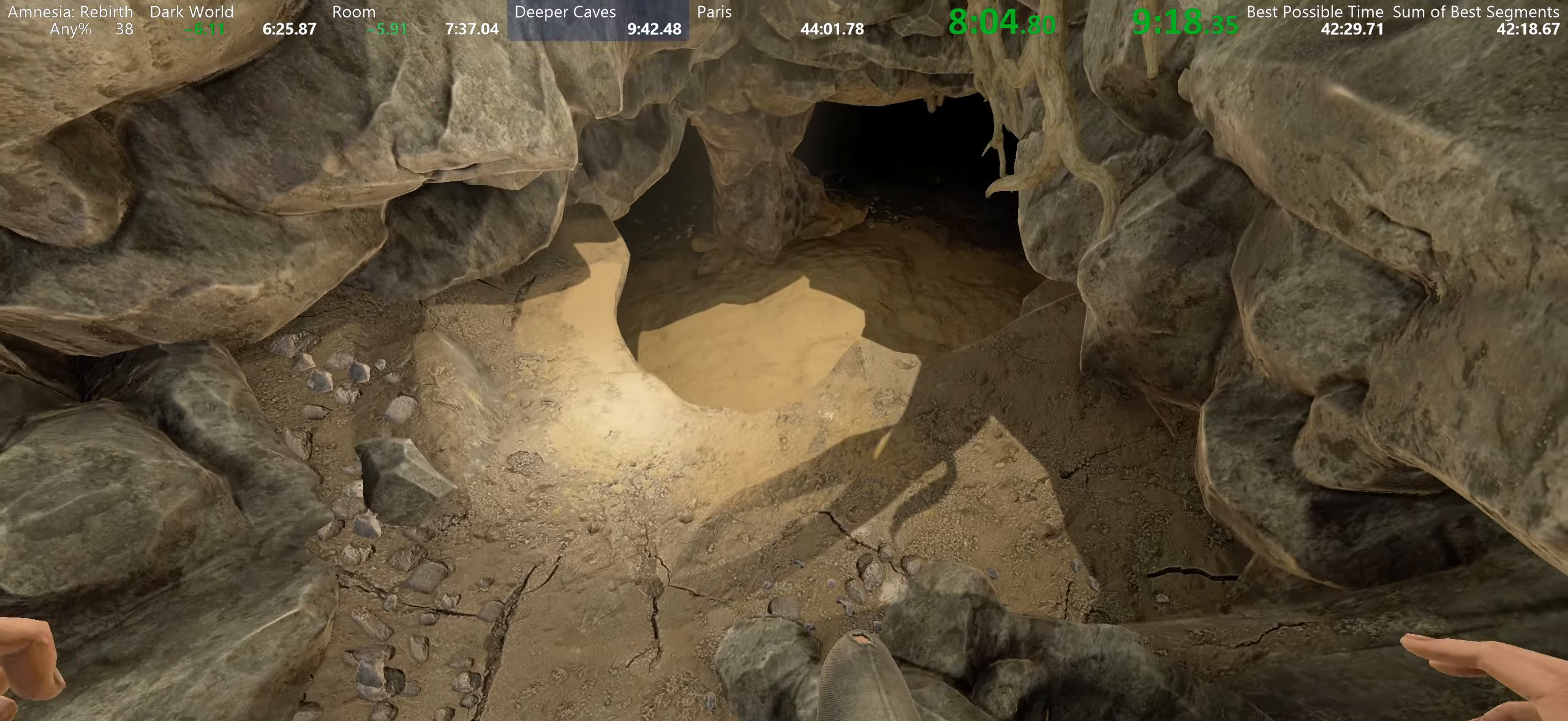
{"keys": ["shift", "w"], "mouse": [], "events": []}
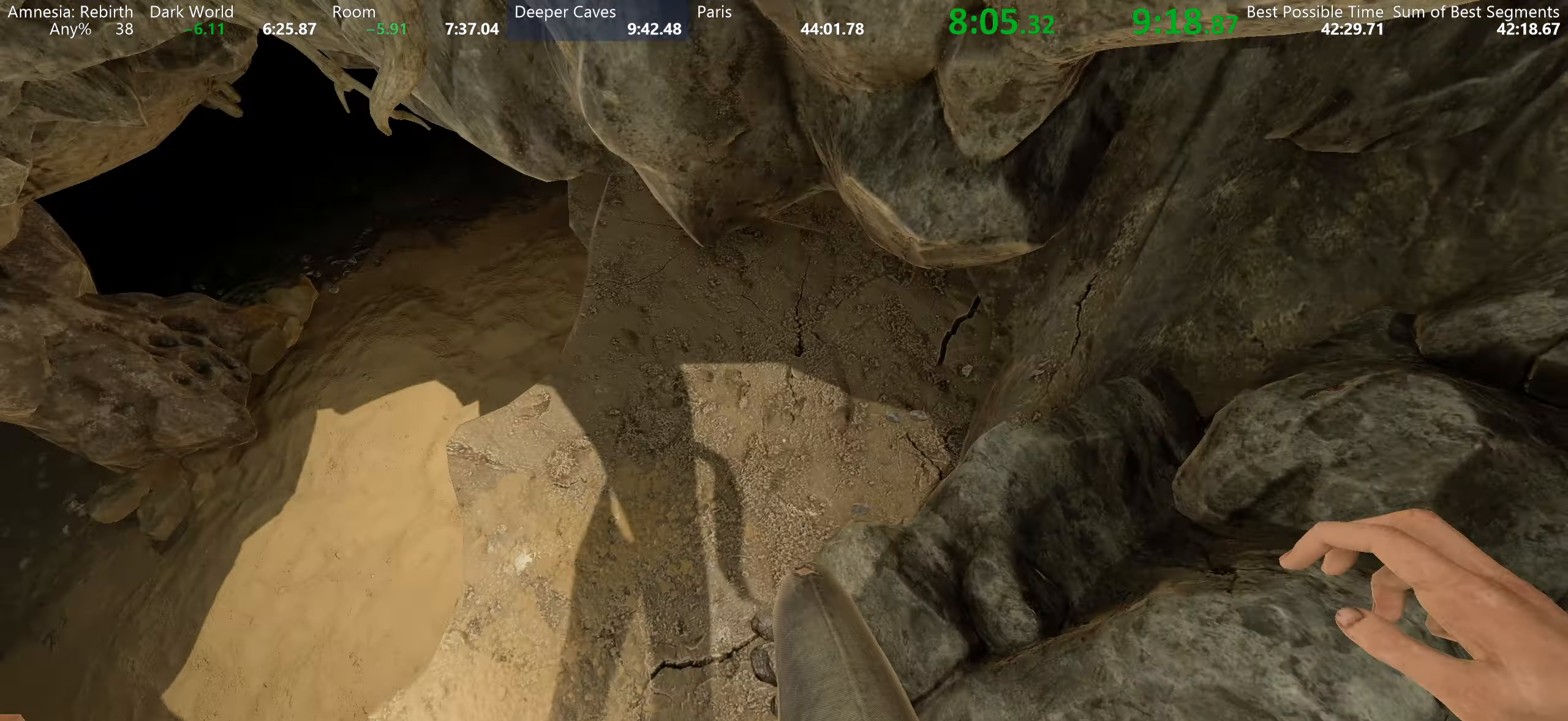
{"keys": ["w"], "mouse": [], "events": [[150, "space", "down"], [316, "space", "up"], [350, "shift", "up"]]}